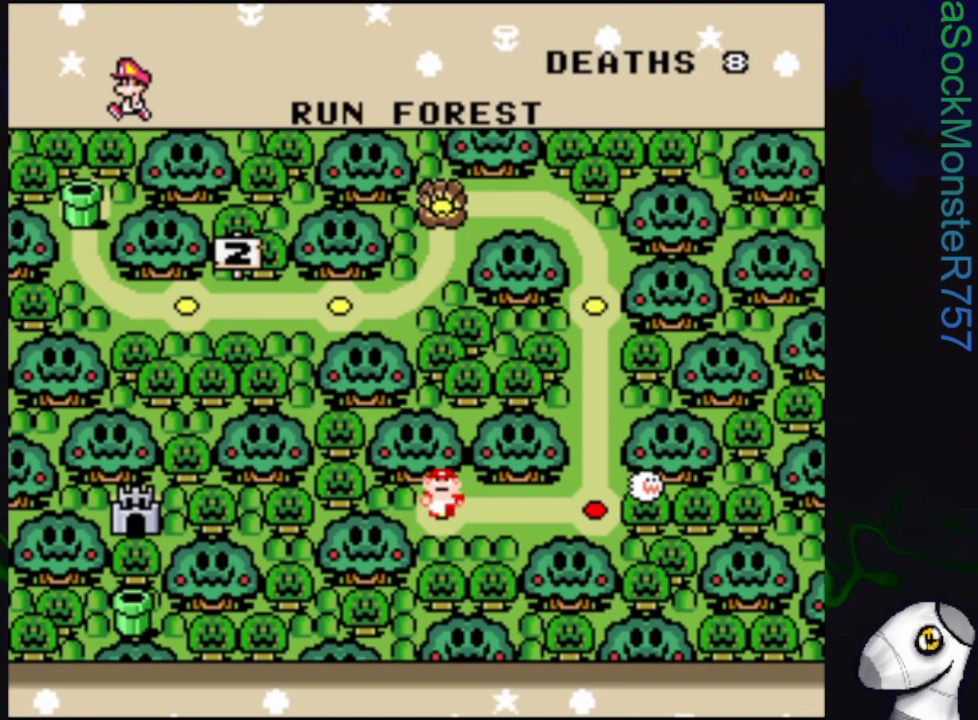
Gameplay with a controller (PlayStation layout); each line is a JSON object with the inputs held at the frame after it. "events" lists button and stick changes between this image and that frame as [ms after this image, input, new state], when the widget could be followed in between. Not read: left_stick right_stick.
{"buttons": [], "events": [[217, "DPAD_RIGHT", "down"], [317, "DPAD_RIGHT", "up"]]}
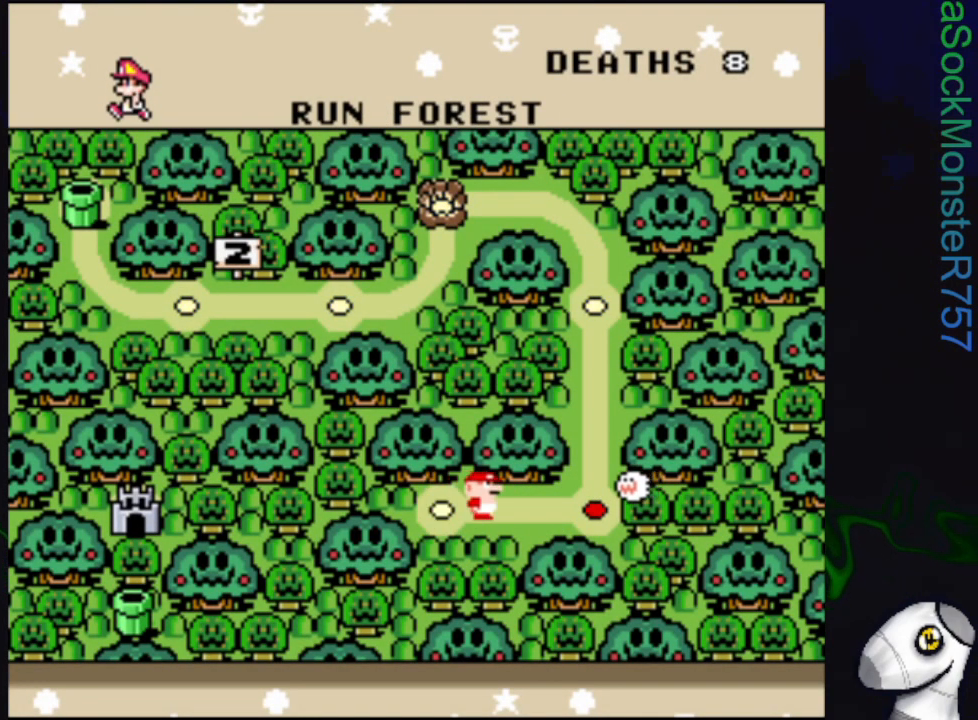
{"buttons": [], "events": []}
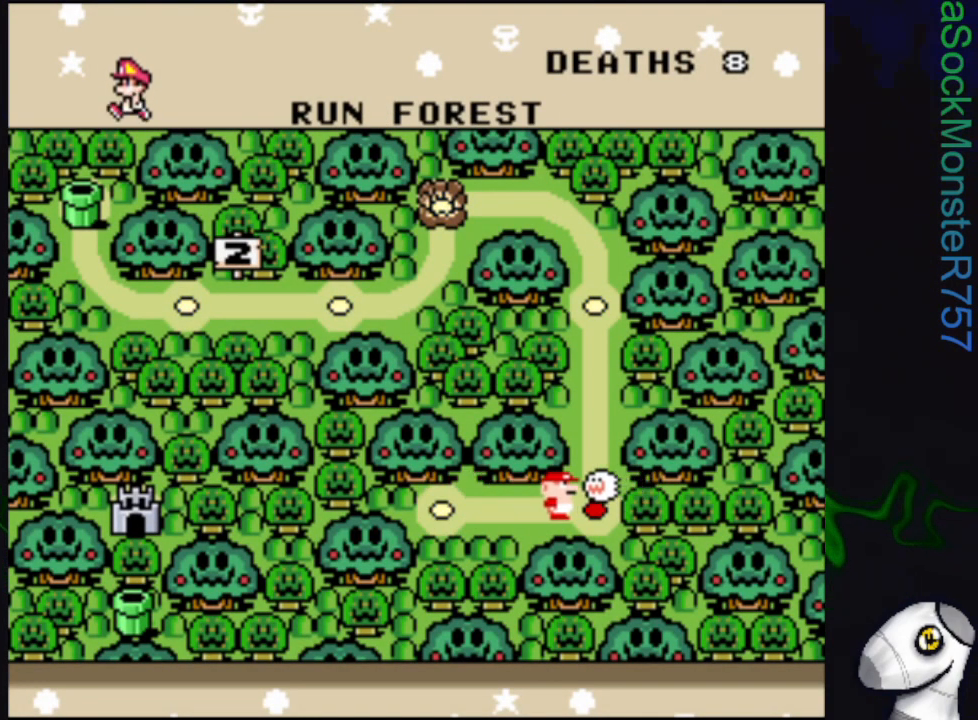
{"buttons": [], "events": []}
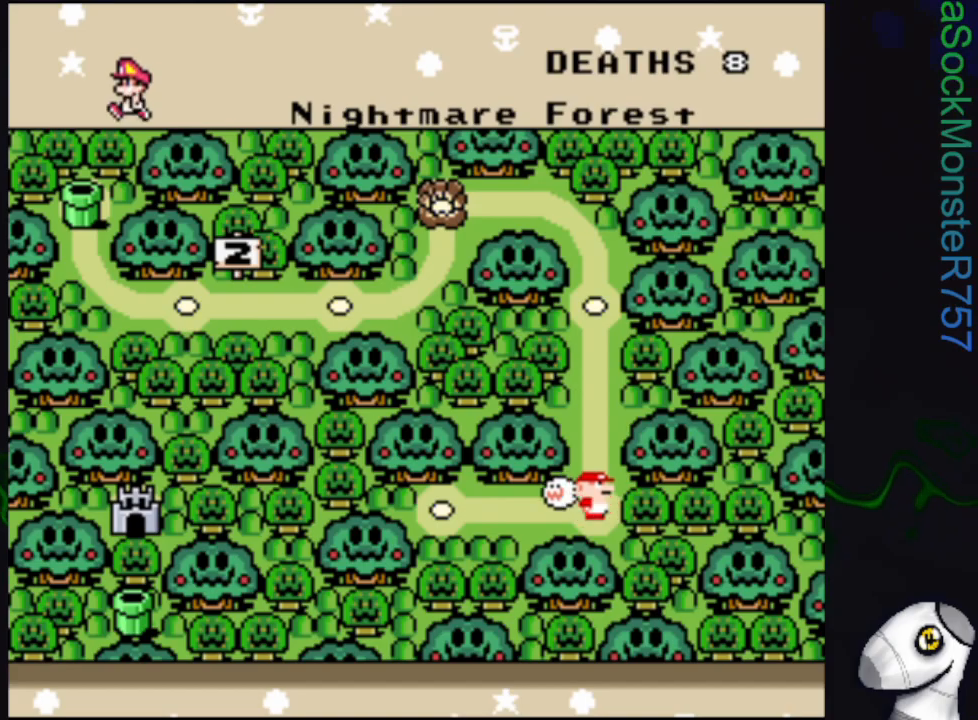
{"buttons": [], "events": []}
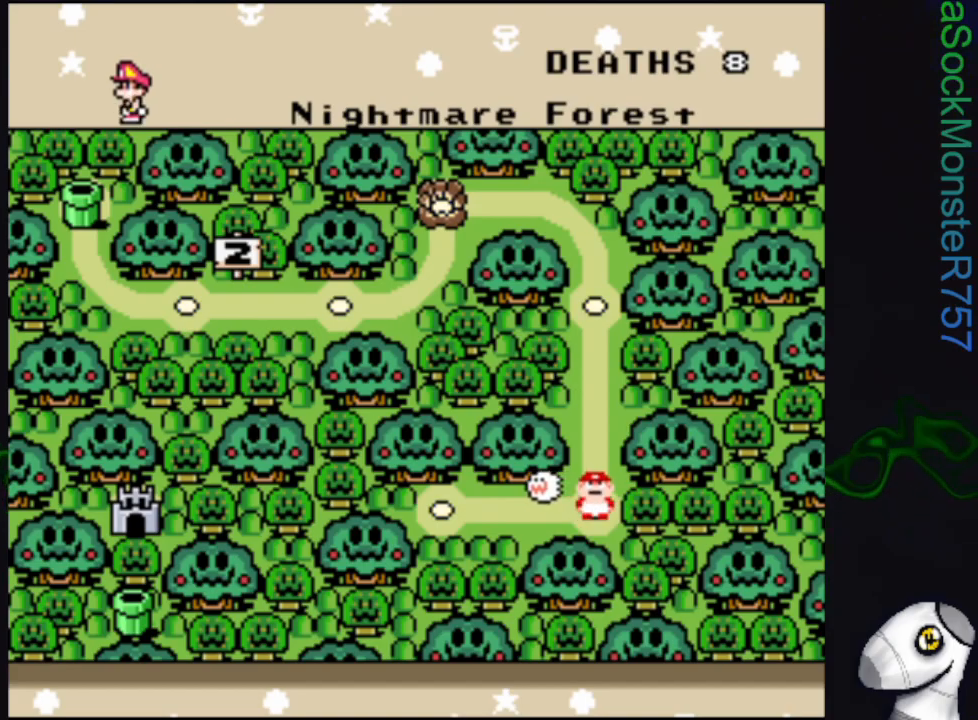
{"buttons": [], "events": [[317, "CROSS", "down"], [400, "CROSS", "up"]]}
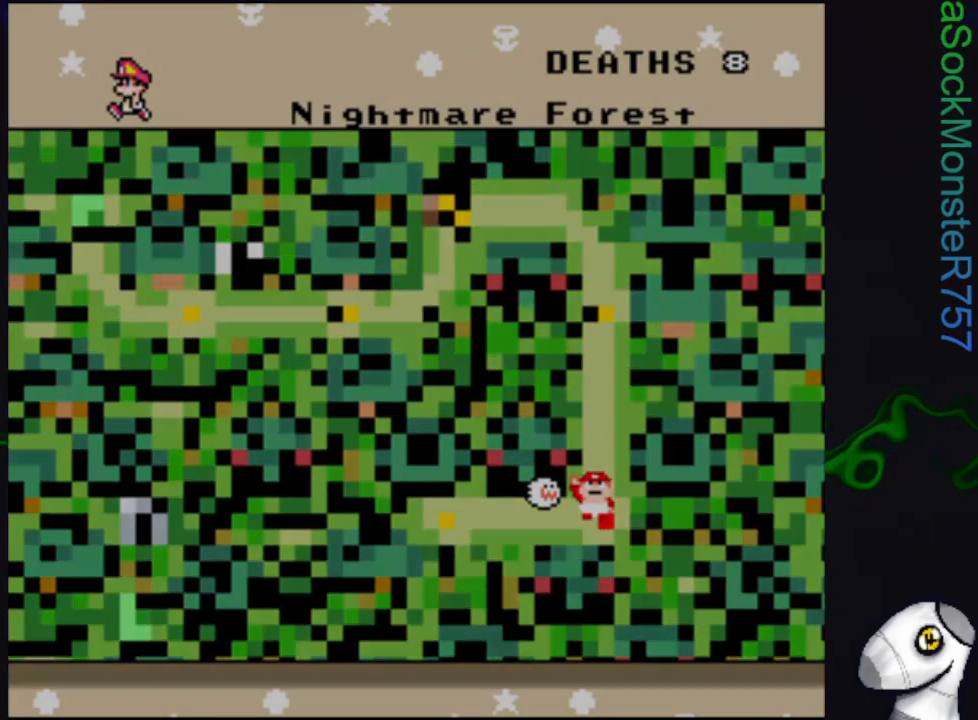
{"buttons": [], "events": []}
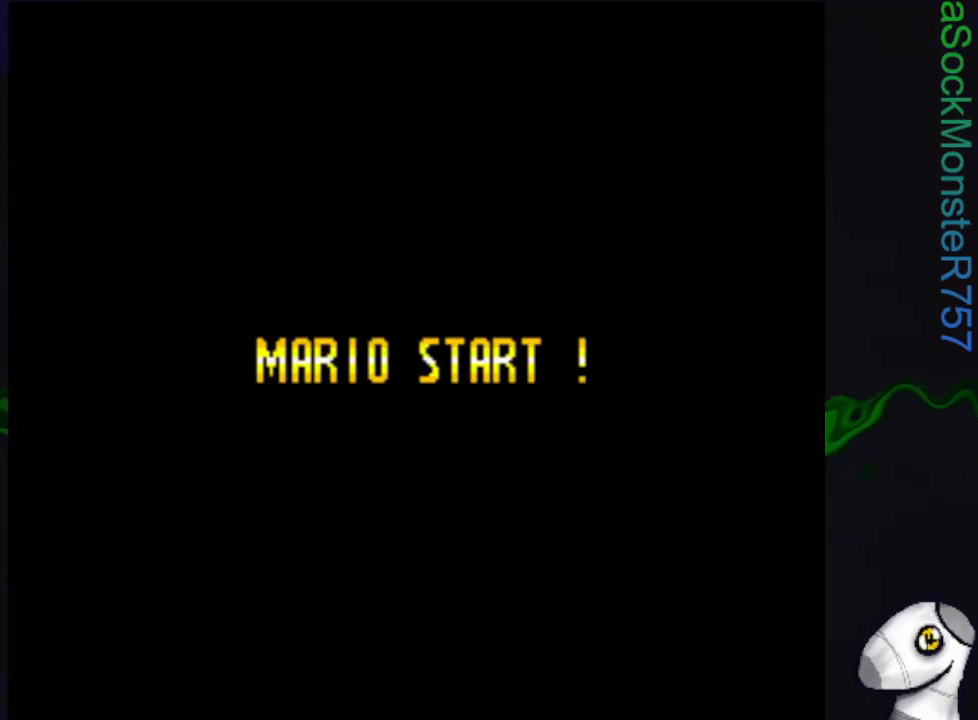
{"buttons": [], "events": []}
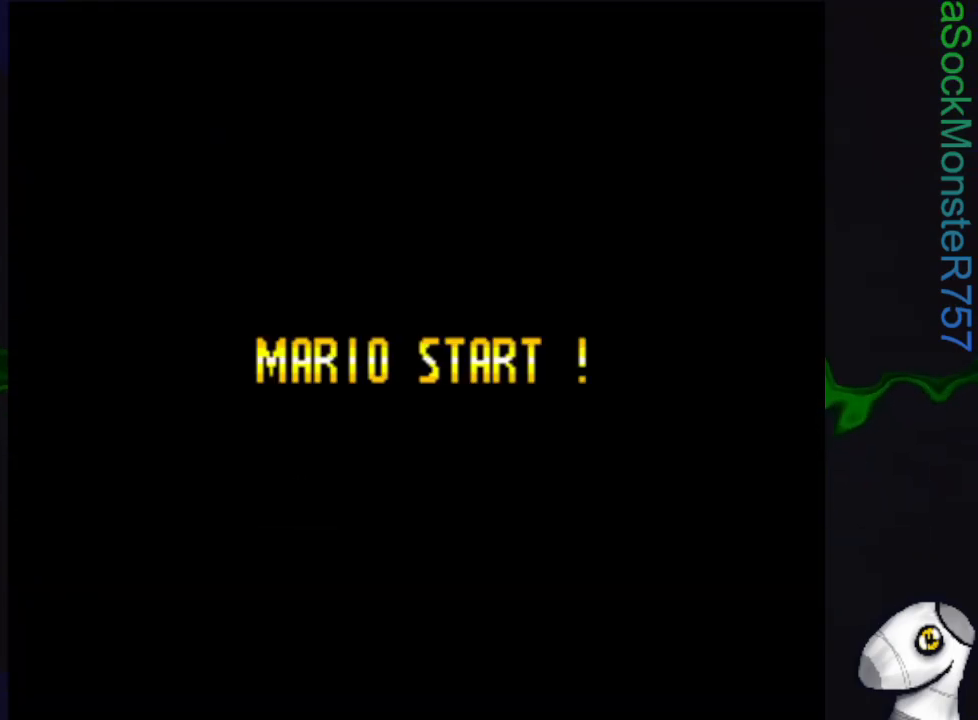
{"buttons": [], "events": []}
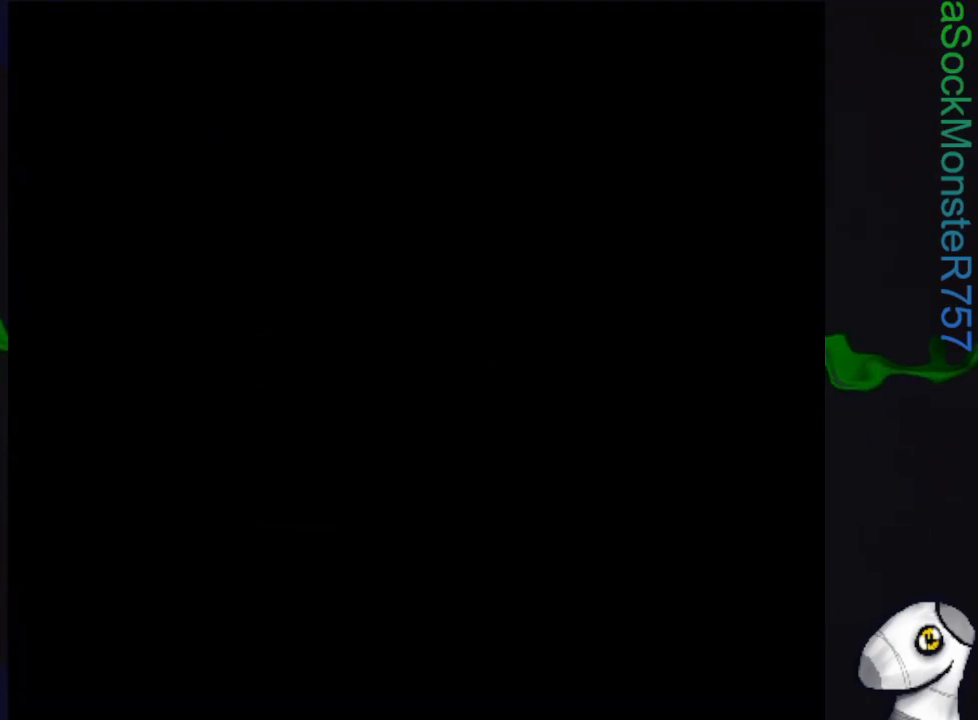
{"buttons": [], "events": []}
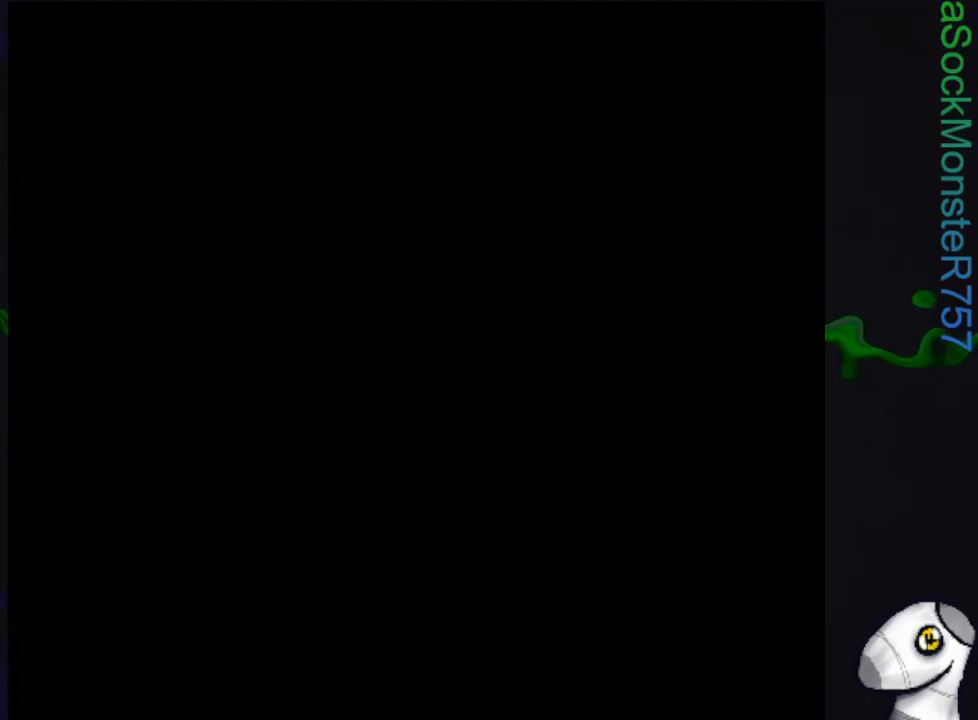
{"buttons": [], "events": []}
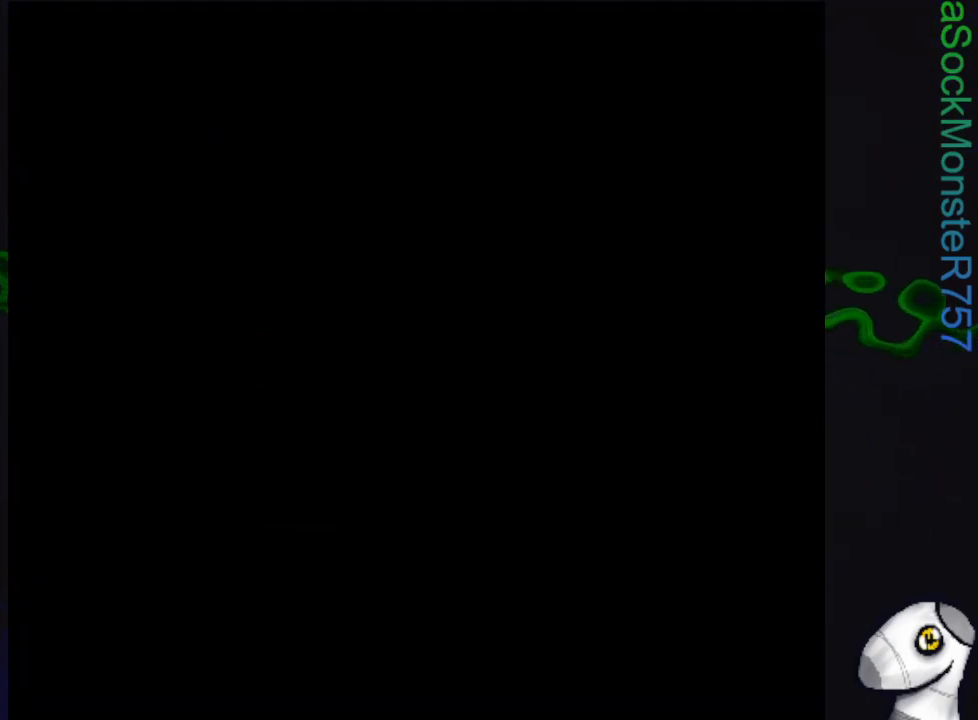
{"buttons": [], "events": []}
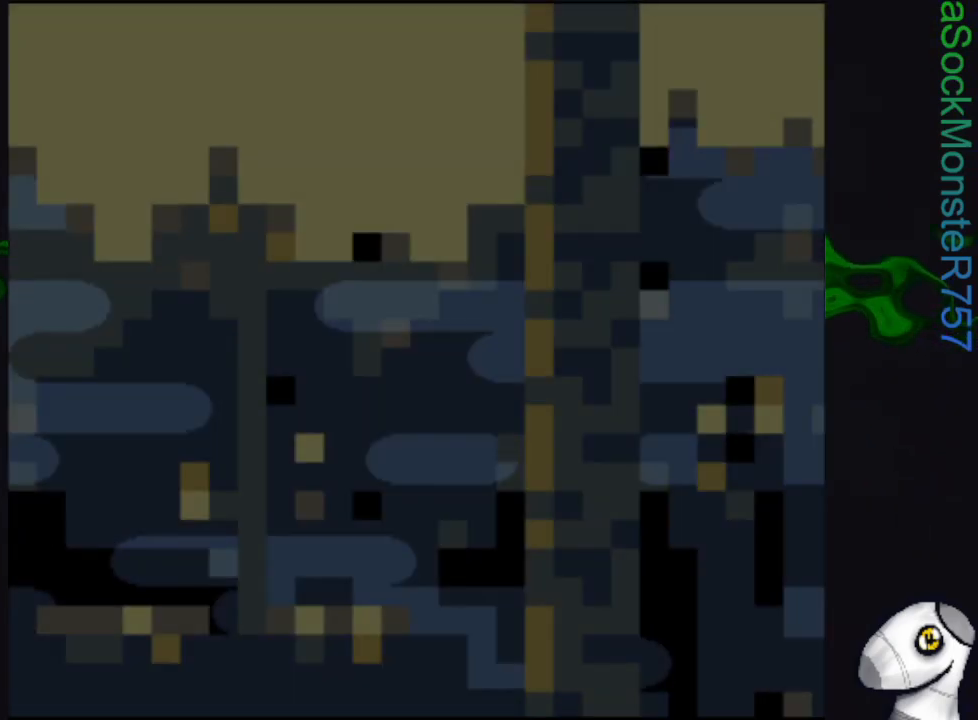
{"buttons": ["SQUARE", "DPAD_RIGHT"], "events": [[167, "SQUARE", "down"], [283, "DPAD_RIGHT", "down"]]}
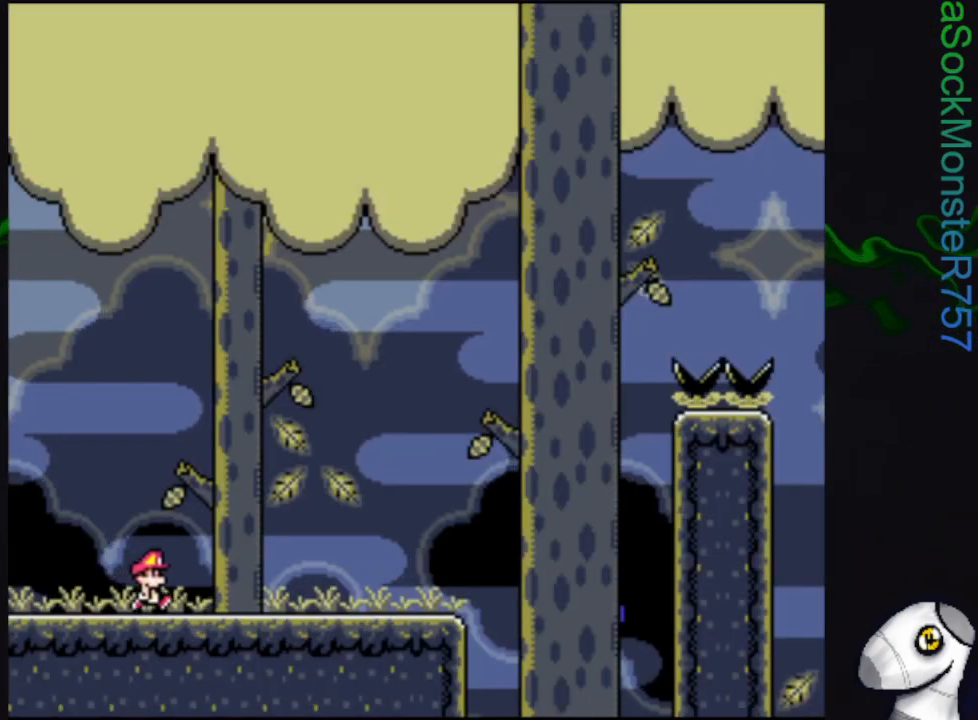
{"buttons": ["SQUARE", "DPAD_RIGHT"], "events": []}
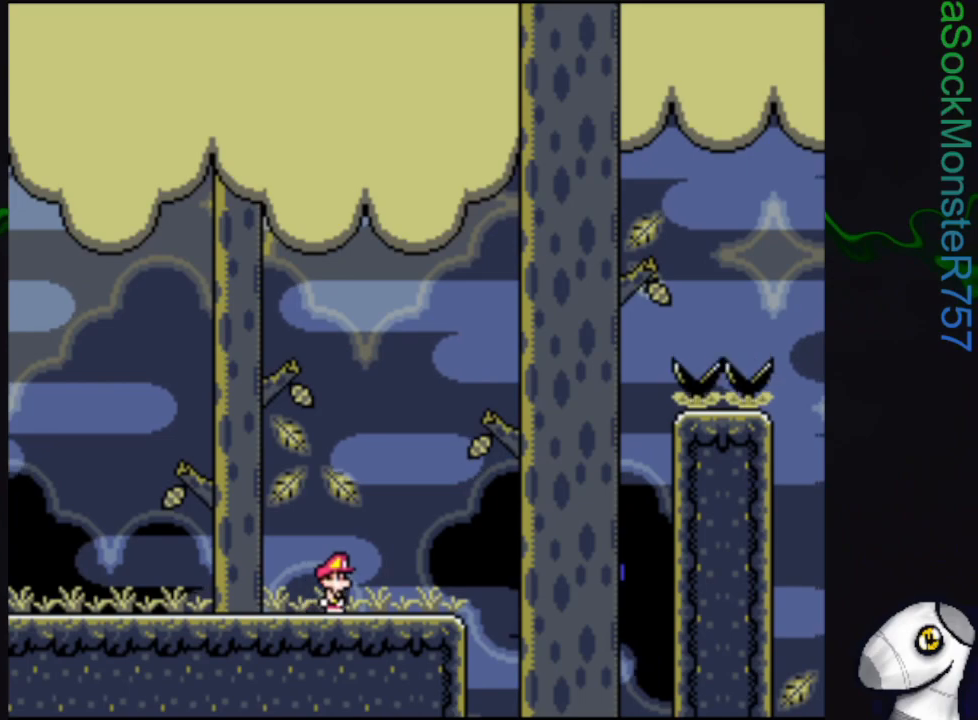
{"buttons": ["SQUARE"], "events": [[50, "CROSS", "down"], [333, "DPAD_RIGHT", "up"], [350, "CROSS", "up"]]}
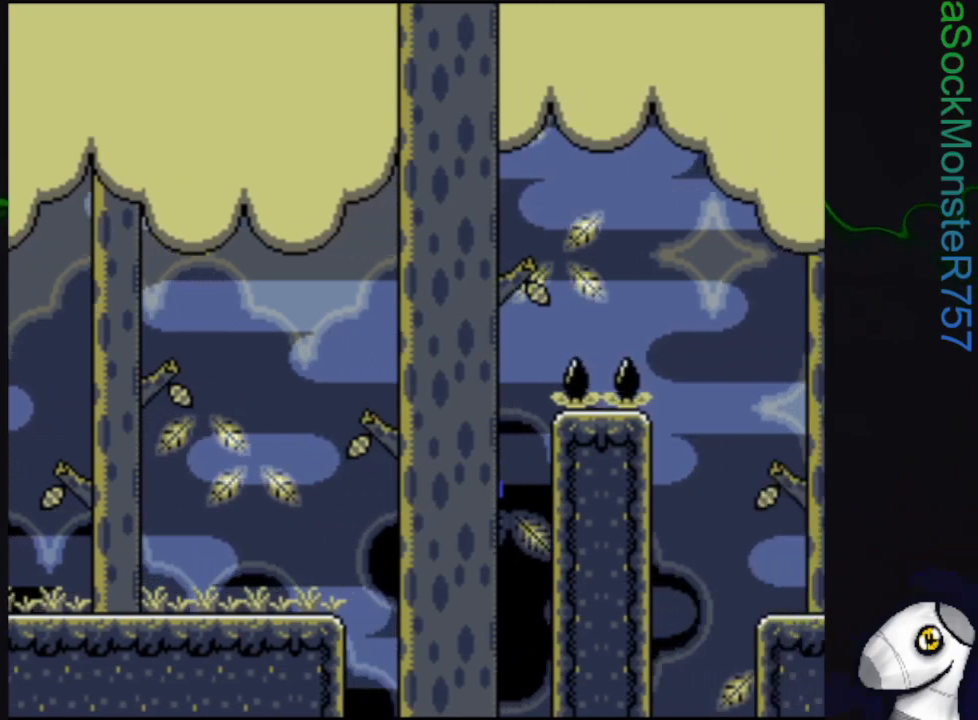
{"buttons": ["CROSS", "SQUARE", "DPAD_RIGHT"], "events": [[17, "DPAD_LEFT", "down"], [33, "CROSS", "down"], [117, "DPAD_LEFT", "up"], [183, "DPAD_RIGHT", "down"]]}
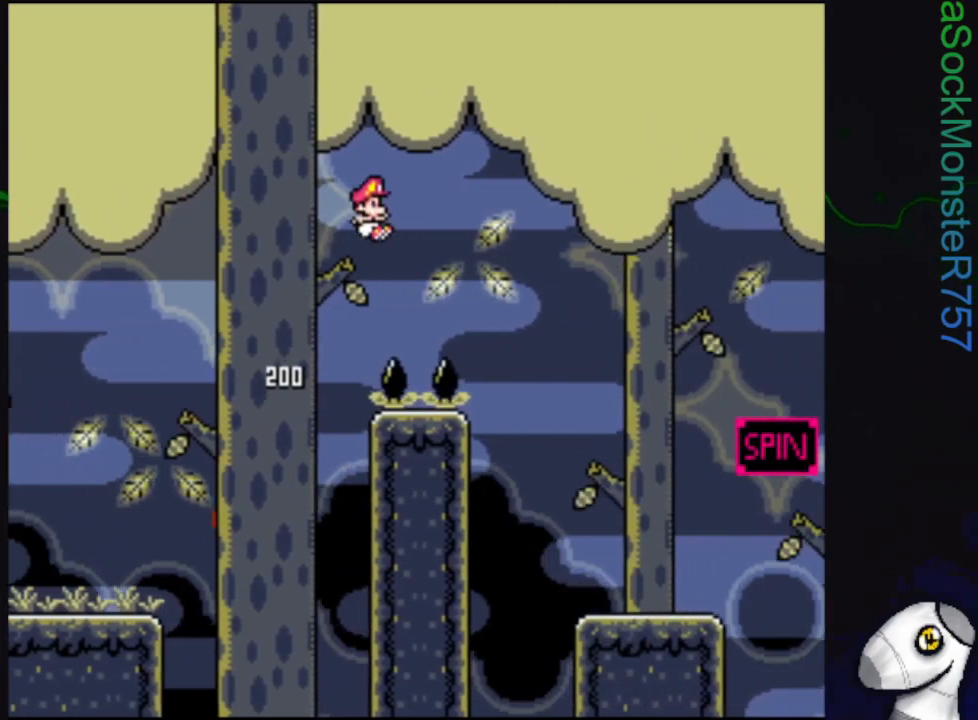
{"buttons": ["SQUARE", "DPAD_LEFT"], "events": [[217, "CROSS", "up"], [217, "DPAD_RIGHT", "up"], [417, "DPAD_LEFT", "down"]]}
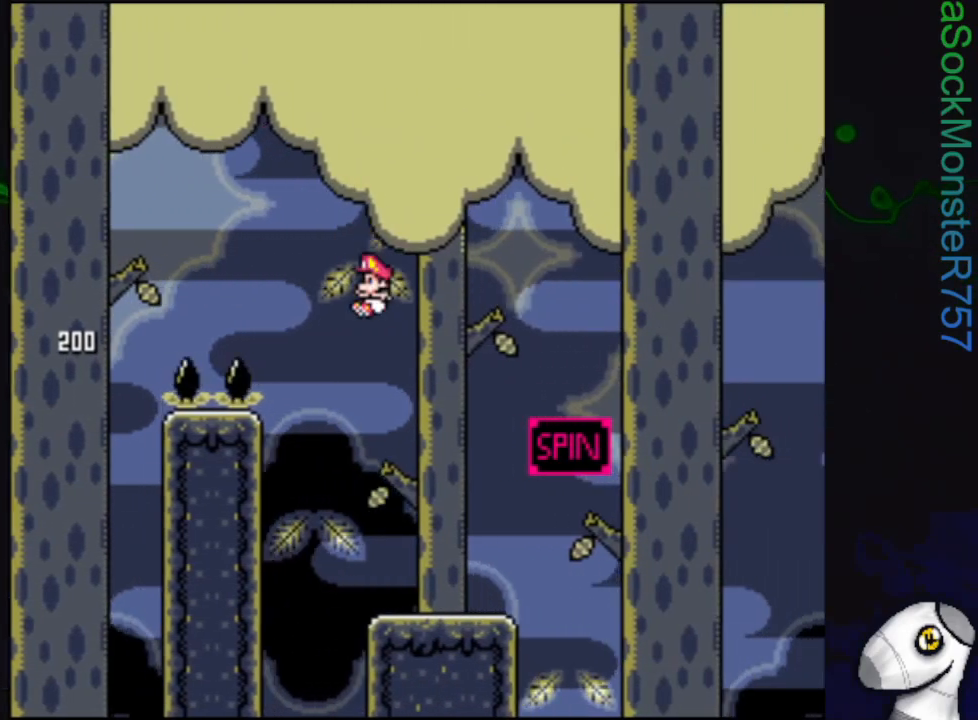
{"buttons": ["SQUARE", "R1", "DPAD_RIGHT"], "events": [[17, "DPAD_LEFT", "up"], [100, "DPAD_RIGHT", "down"], [433, "R1", "down"]]}
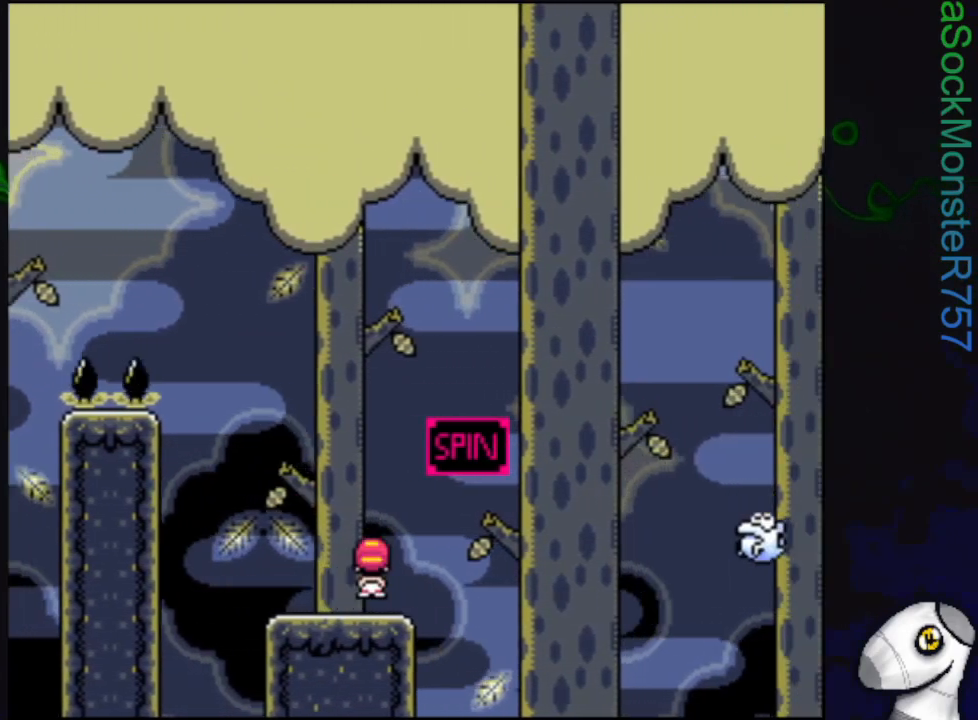
{"buttons": ["SQUARE", "R1"], "events": [[317, "R1", "up"], [367, "DPAD_RIGHT", "up"], [500, "R1", "down"]]}
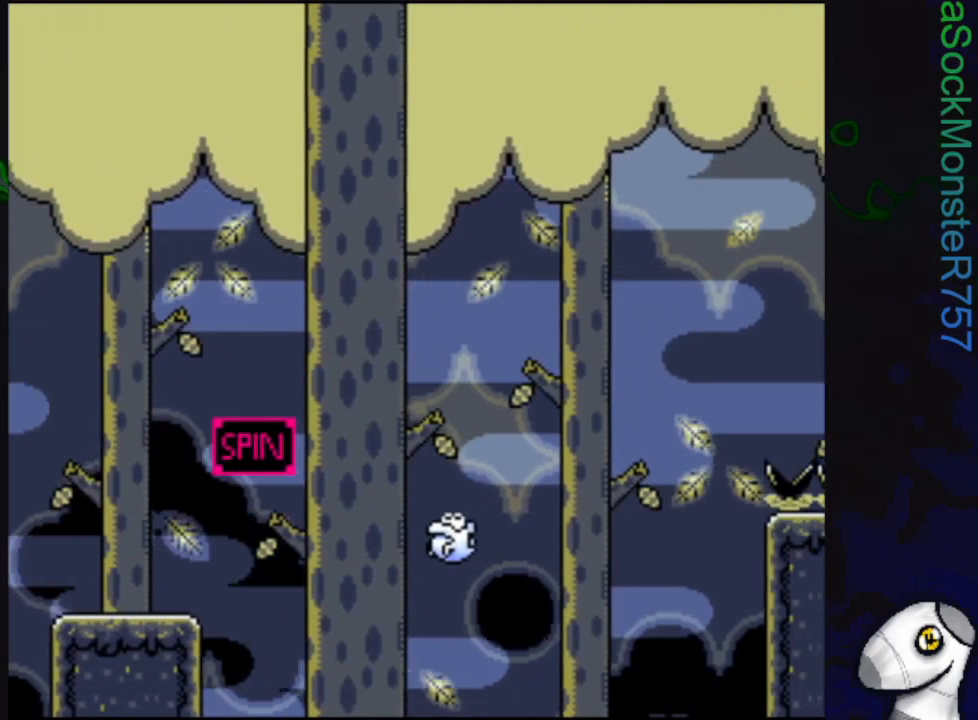
{"buttons": ["SQUARE"], "events": [[33, "DPAD_LEFT", "down"], [117, "DPAD_LEFT", "up"], [200, "DPAD_RIGHT", "down"], [483, "R1", "up"], [500, "DPAD_RIGHT", "up"]]}
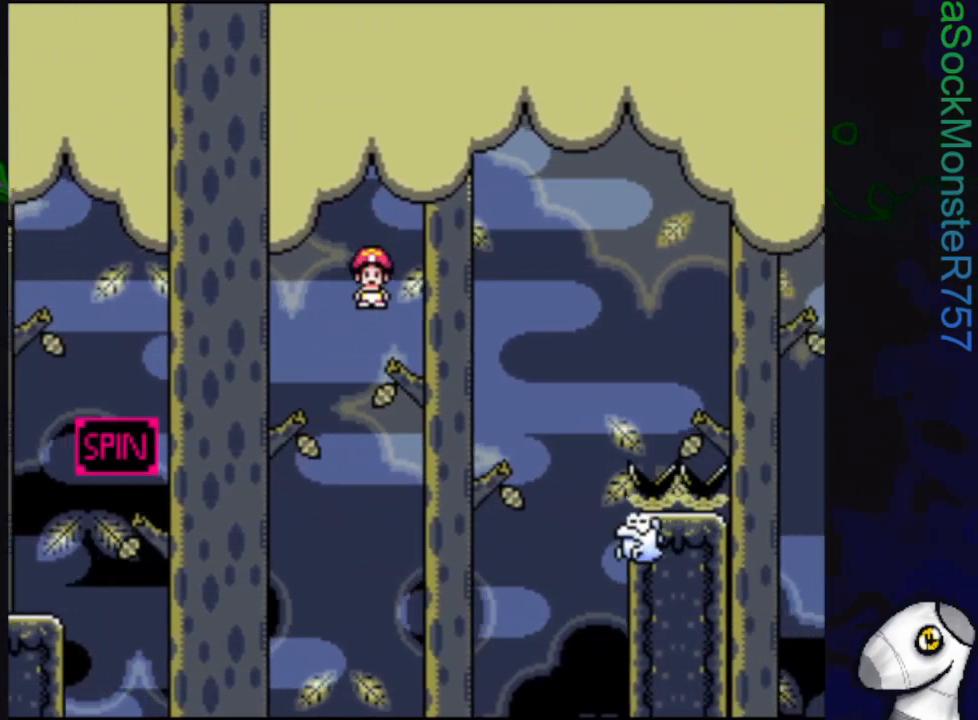
{"buttons": ["SQUARE", "R1", "DPAD_RIGHT"], "events": [[283, "DPAD_LEFT", "down"], [317, "R1", "down"], [383, "DPAD_LEFT", "up"], [450, "DPAD_RIGHT", "down"]]}
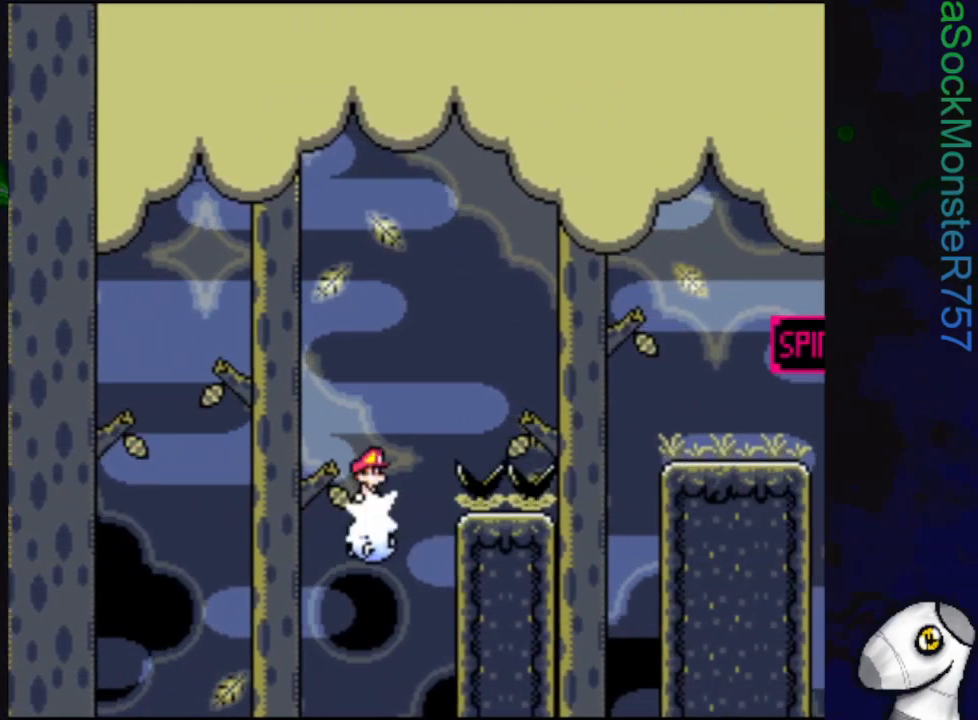
{"buttons": ["SQUARE", "R1", "DPAD_RIGHT"], "events": []}
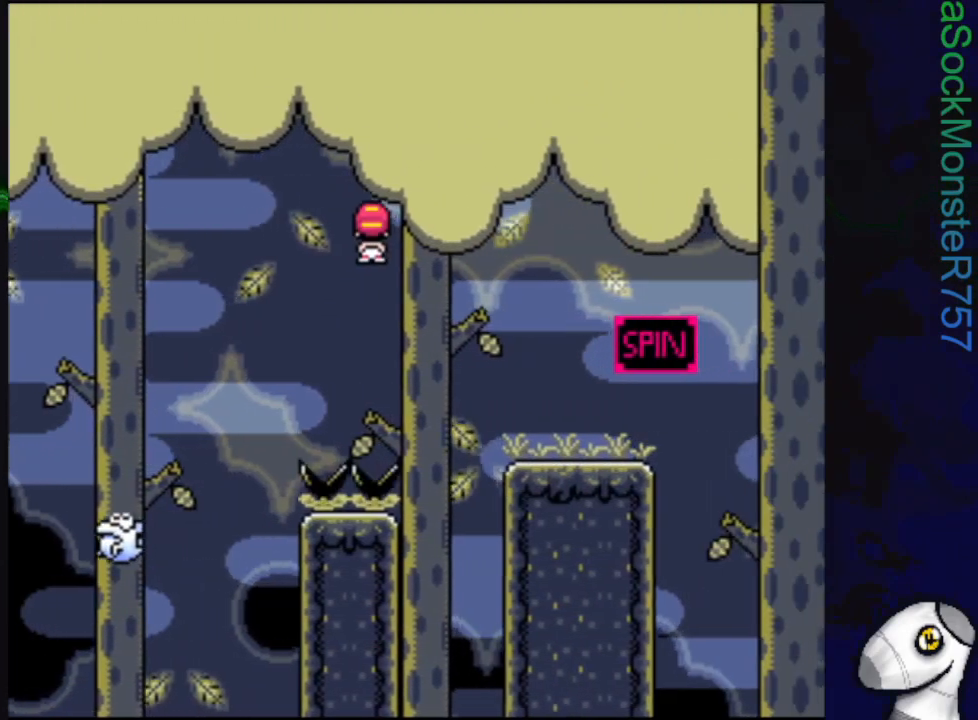
{"buttons": ["SQUARE", "DPAD_RIGHT"], "events": [[67, "DPAD_RIGHT", "up"], [233, "R1", "up"], [450, "DPAD_RIGHT", "down"]]}